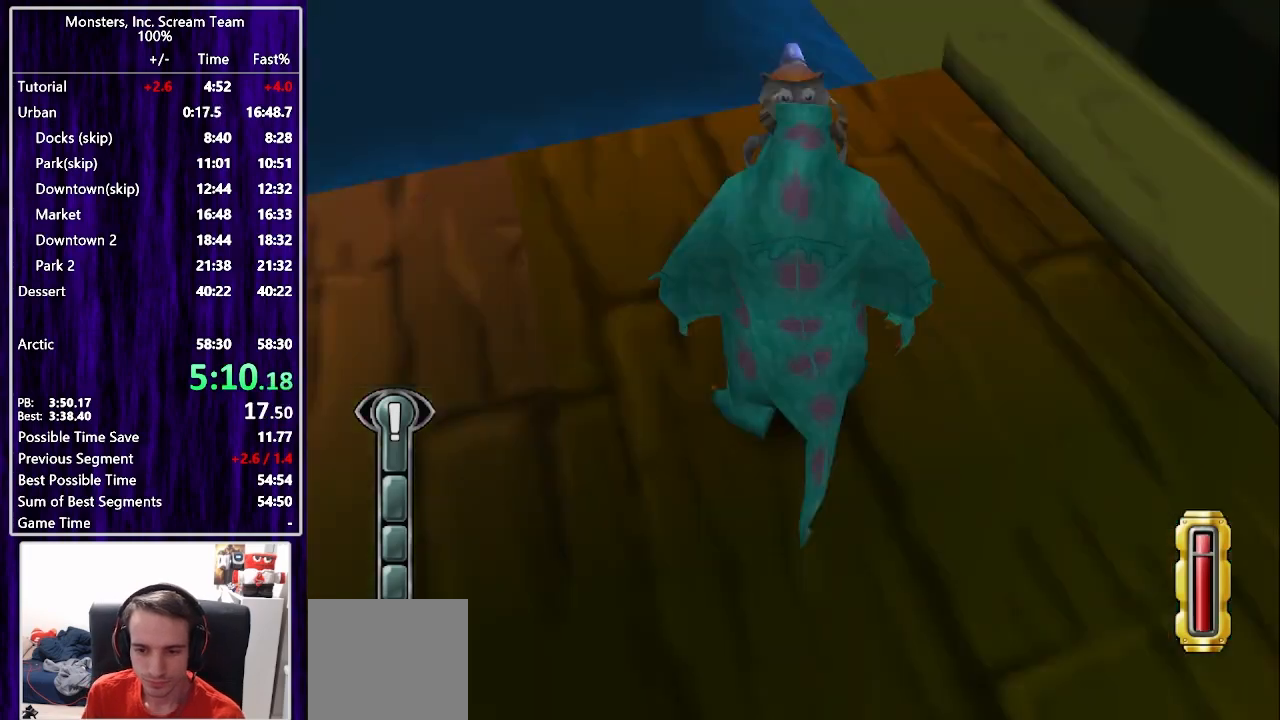
Gameplay with a controller (PlayStation layout); each line is a JSON object with the inputs held at the frame after it. "events" lists button and stick changes between this image and that frame as [ms after this image, input, new state], when the widget could be followed in between. Not read: L1 R1.
{"buttons": ["DPAD_LEFT"], "left_stick": "center", "right_stick": "center", "events": [[83, "CROSS", "down"], [133, "DPAD_DOWN", "up"], [167, "CROSS", "up"], [233, "CROSS", "down"], [333, "CROSS", "up"]]}
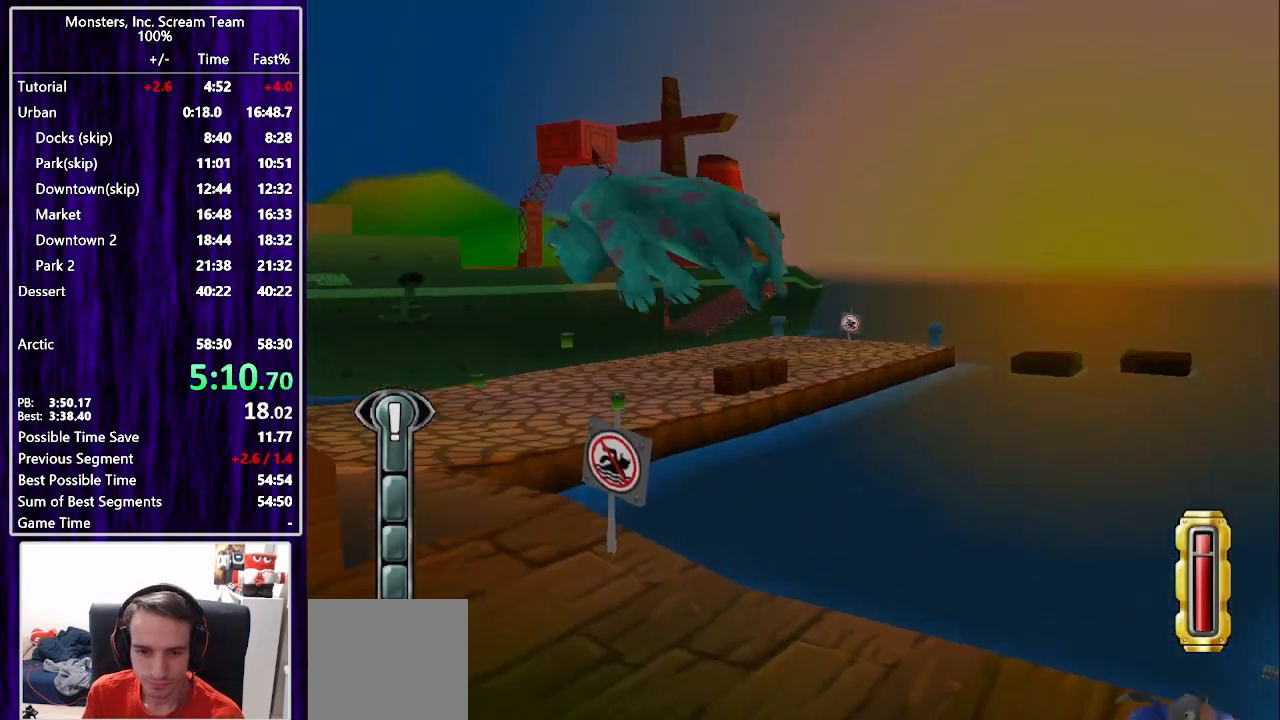
{"buttons": ["DPAD_UP", "DPAD_LEFT"], "left_stick": "center", "right_stick": "center", "events": [[200, "DPAD_UP", "down"]]}
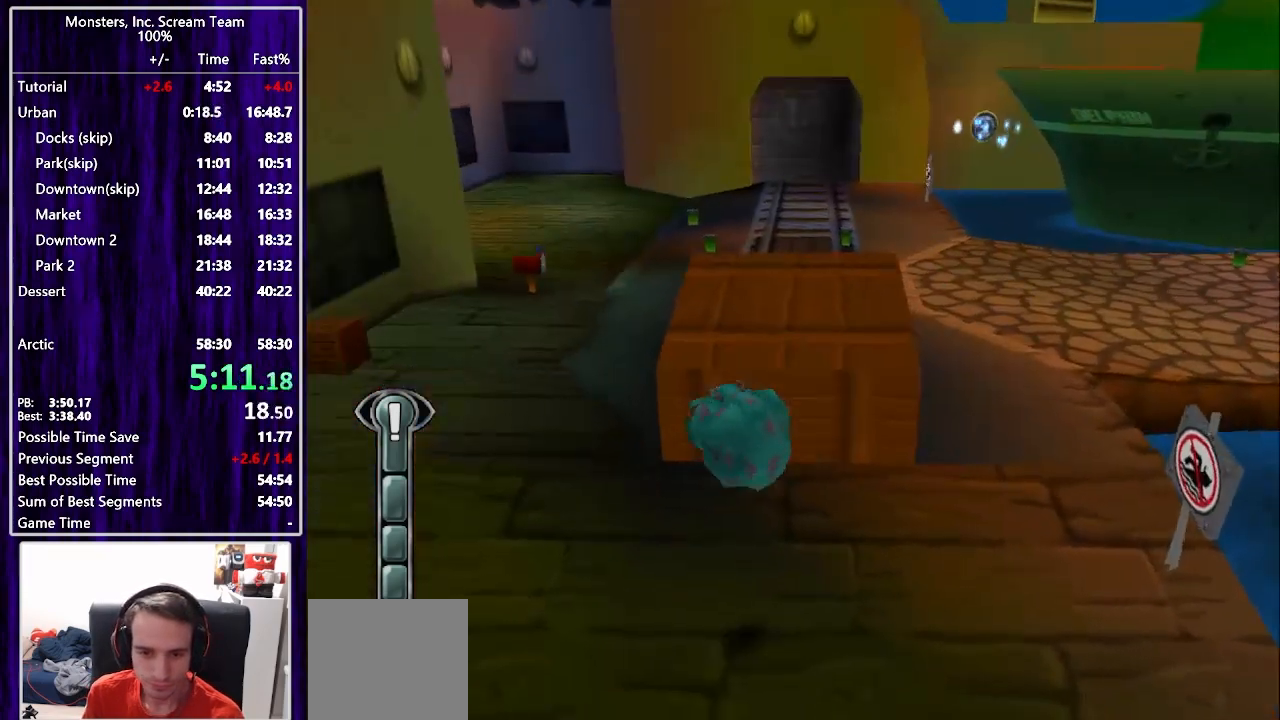
{"buttons": ["CROSS", "DPAD_UP", "DPAD_LEFT"], "left_stick": "center", "right_stick": "center", "events": [[467, "CROSS", "down"]]}
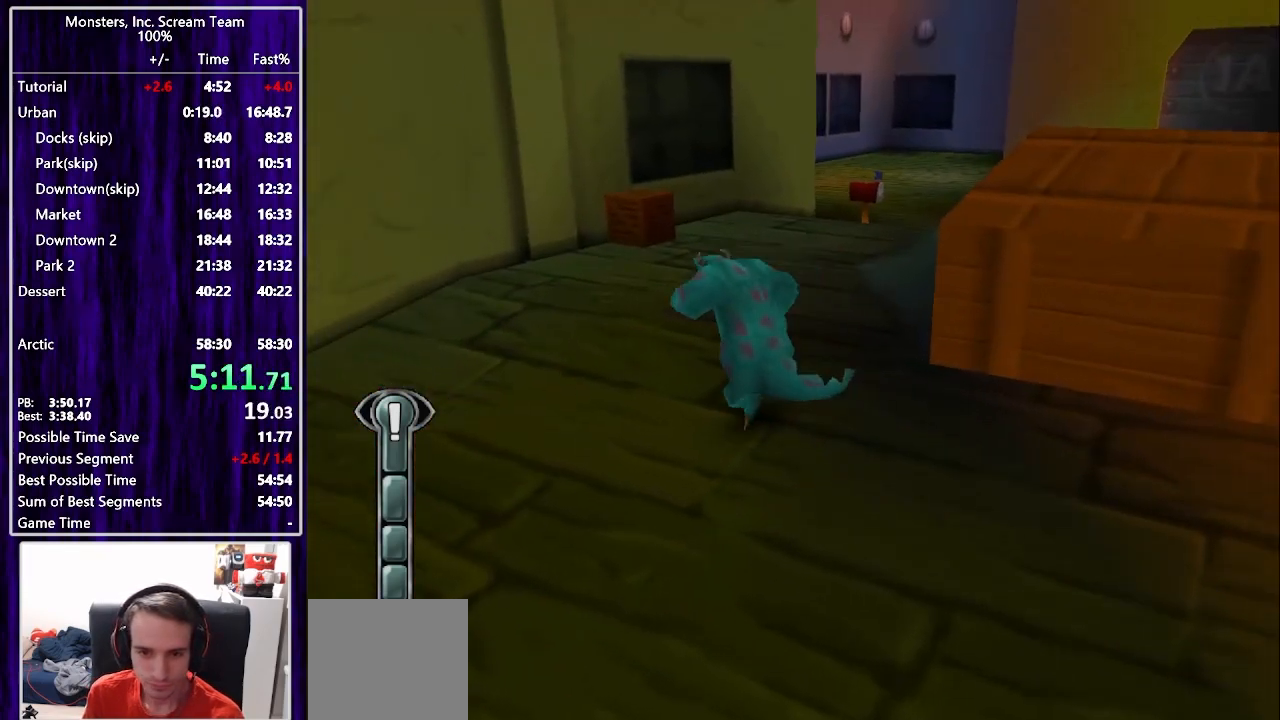
{"buttons": ["DPAD_UP"], "left_stick": "center", "right_stick": "center", "events": [[133, "CROSS", "up"], [167, "DPAD_LEFT", "up"], [200, "CROSS", "down"], [300, "CROSS", "up"]]}
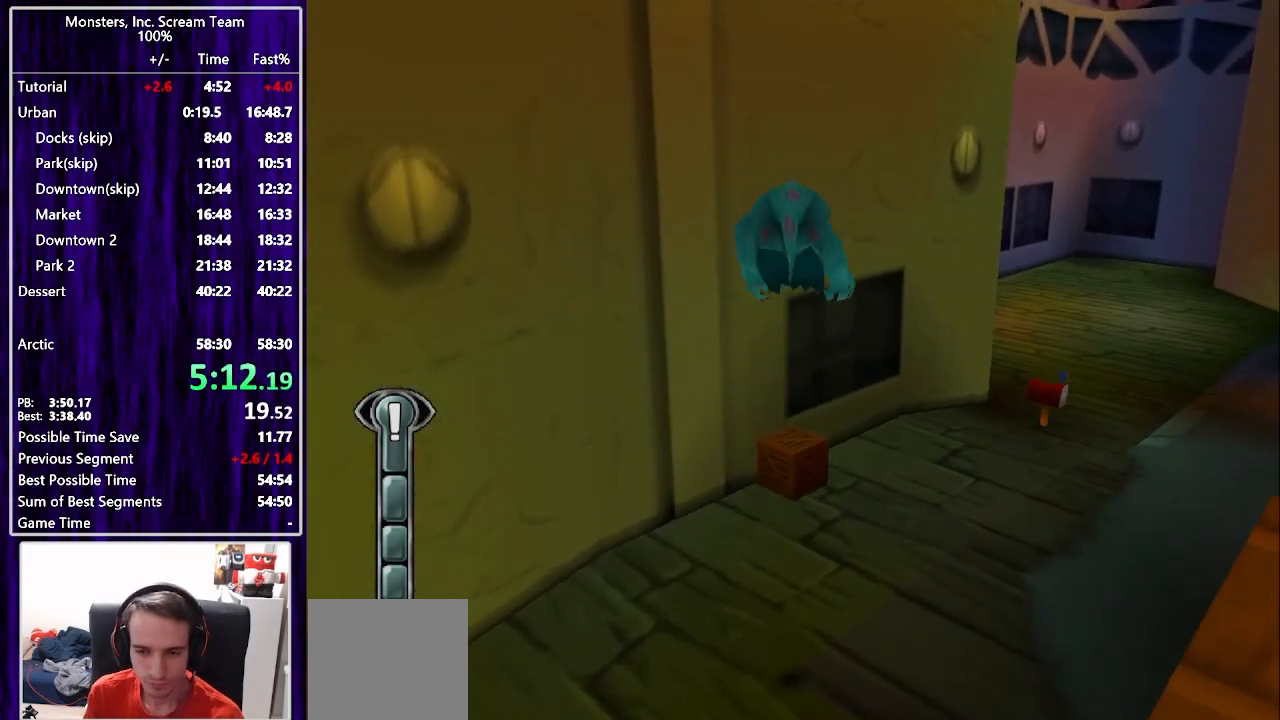
{"buttons": ["DPAD_UP"], "left_stick": "center", "right_stick": "center", "events": []}
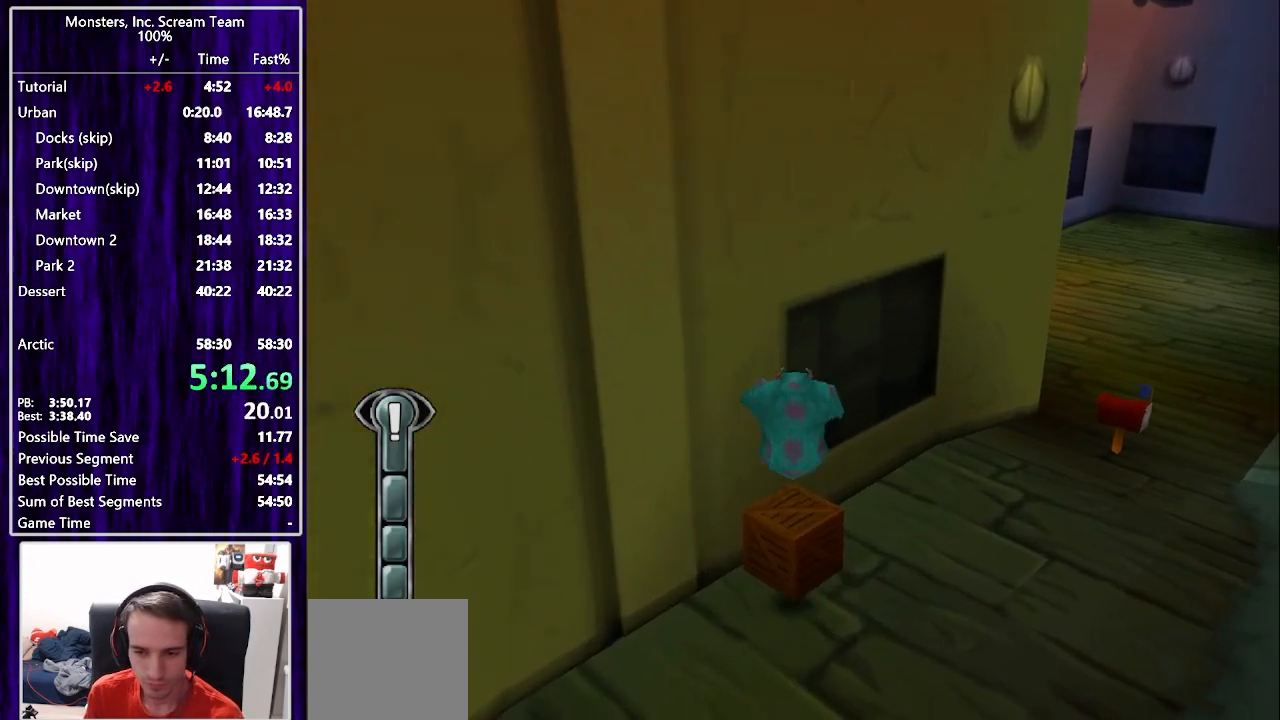
{"buttons": ["DPAD_DOWN"], "left_stick": "center", "right_stick": "center", "events": [[450, "DPAD_LEFT", "down"], [467, "DPAD_DOWN", "down"], [467, "DPAD_LEFT", "up"], [467, "DPAD_UP", "up"]]}
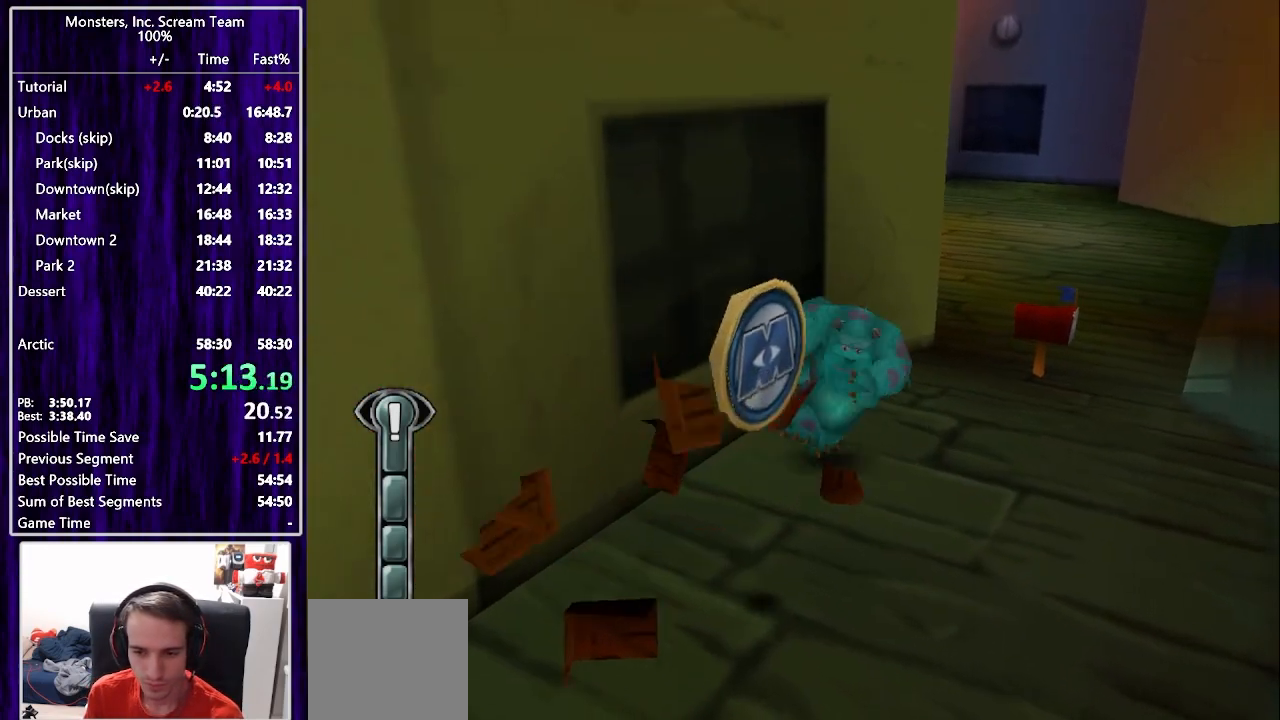
{"buttons": ["DPAD_RIGHT"], "left_stick": "center", "right_stick": "center", "events": [[167, "DPAD_RIGHT", "down"], [317, "DPAD_DOWN", "up"]]}
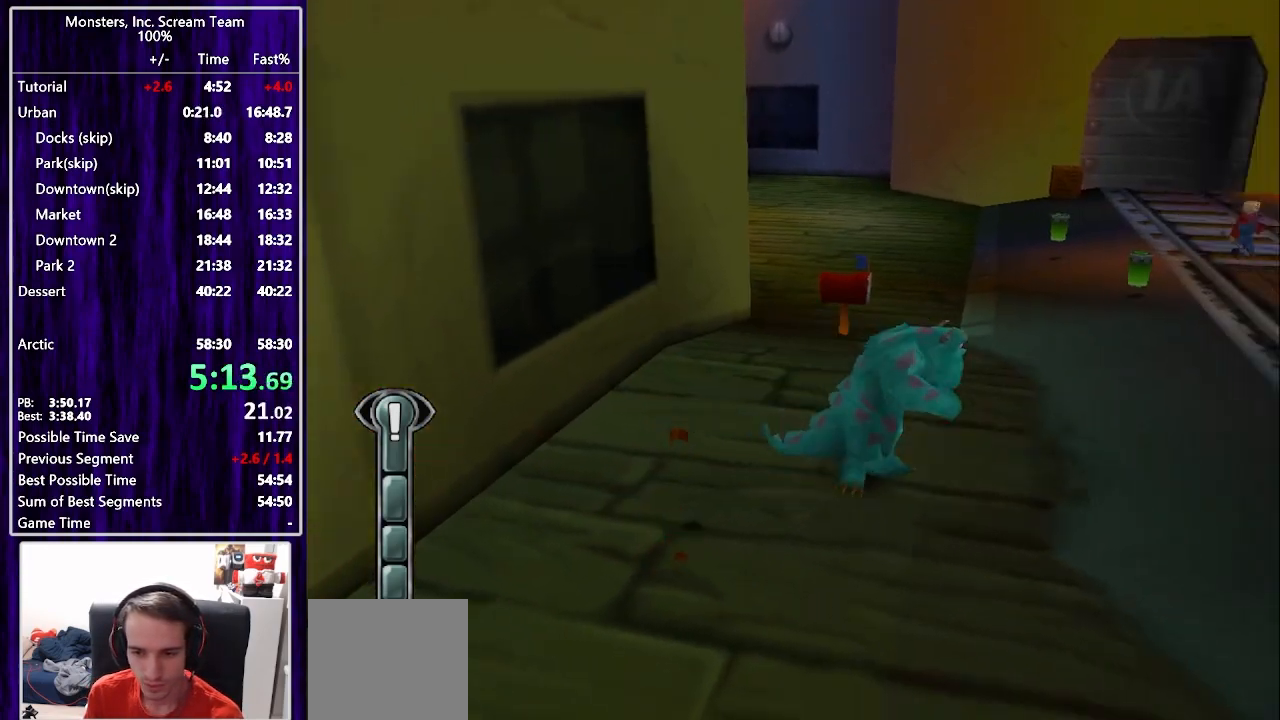
{"buttons": ["DPAD_UP"], "left_stick": "center", "right_stick": "center", "events": [[50, "DPAD_UP", "down"], [317, "DPAD_RIGHT", "up"], [333, "CROSS", "down"], [450, "CROSS", "up"]]}
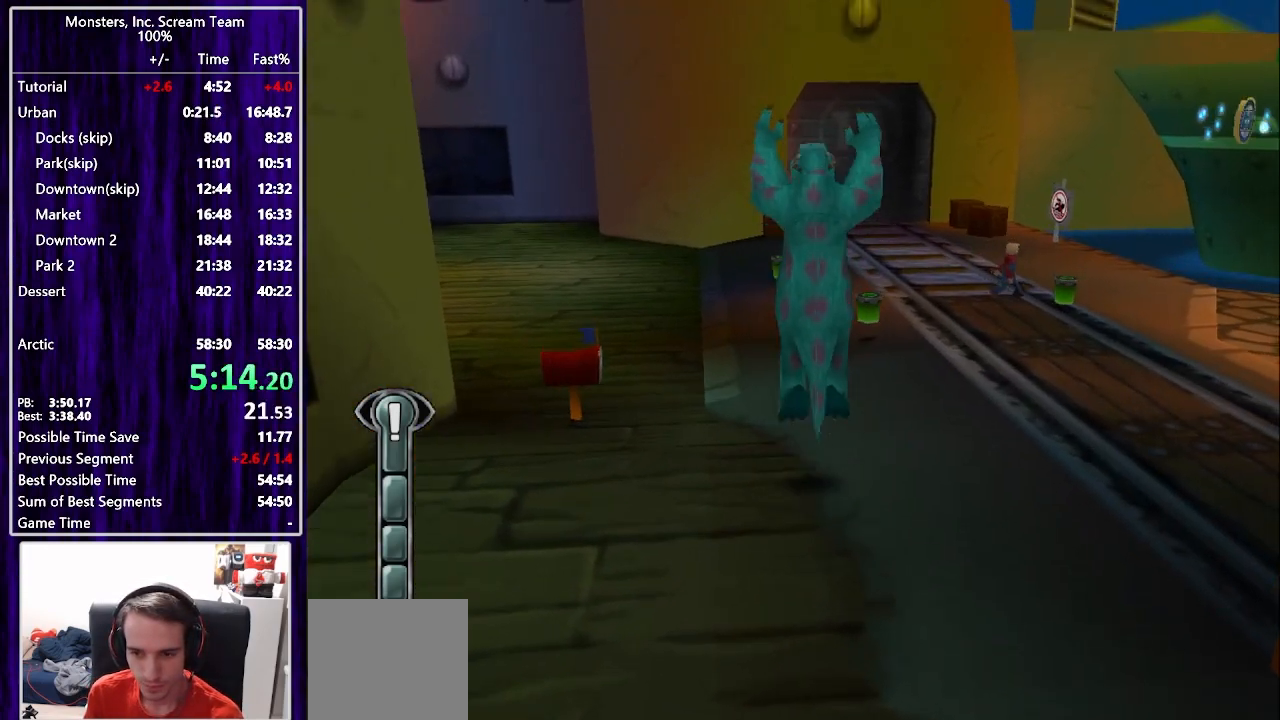
{"buttons": ["DPAD_UP"], "left_stick": "center", "right_stick": "center", "events": [[17, "CROSS", "down"], [117, "CROSS", "up"]]}
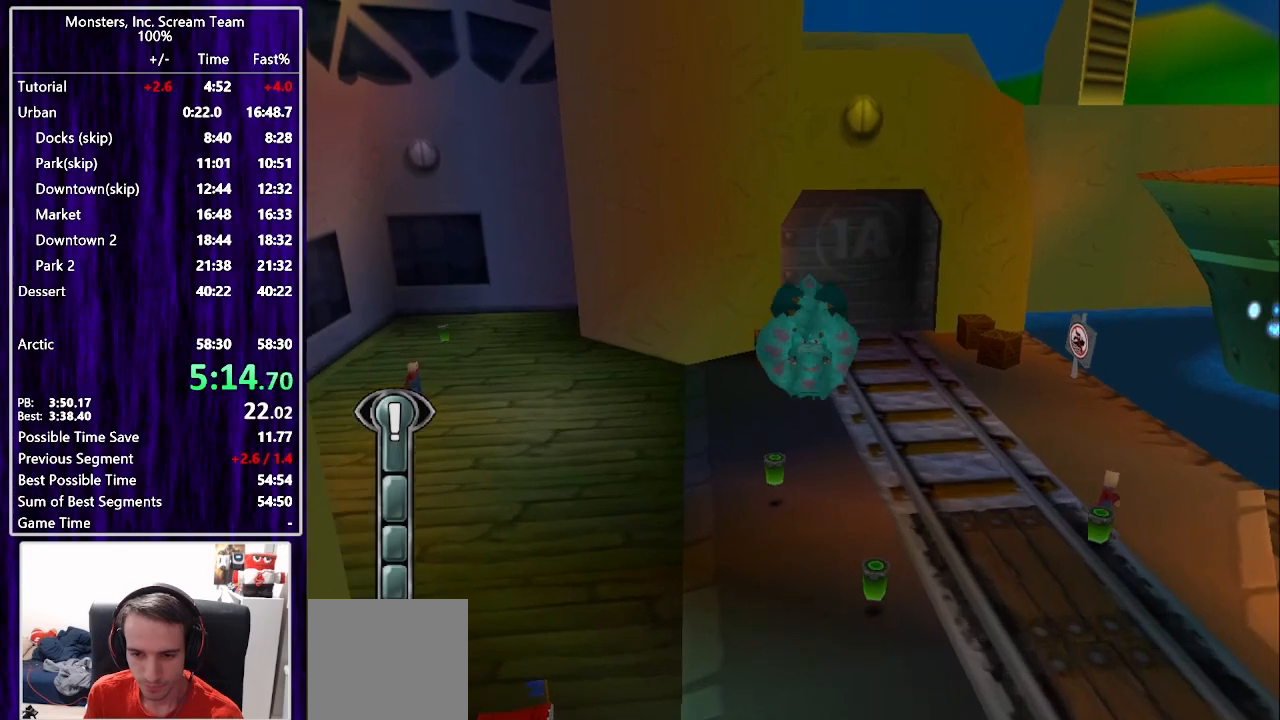
{"buttons": ["DPAD_UP"], "left_stick": "center", "right_stick": "center", "events": []}
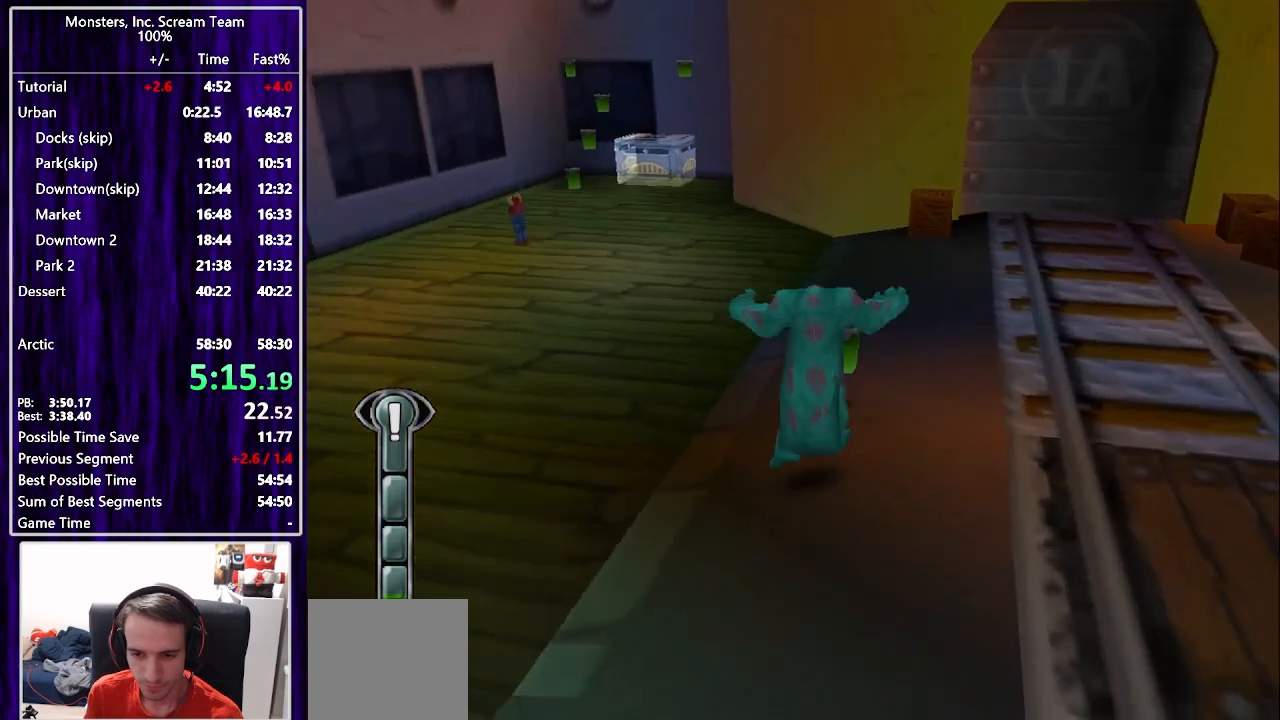
{"buttons": ["DPAD_UP", "DPAD_LEFT"], "left_stick": "center", "right_stick": "center", "events": [[50, "DPAD_LEFT", "down"], [100, "DPAD_UP", "up"], [333, "CROSS", "down"], [350, "DPAD_UP", "down"], [450, "CROSS", "up"]]}
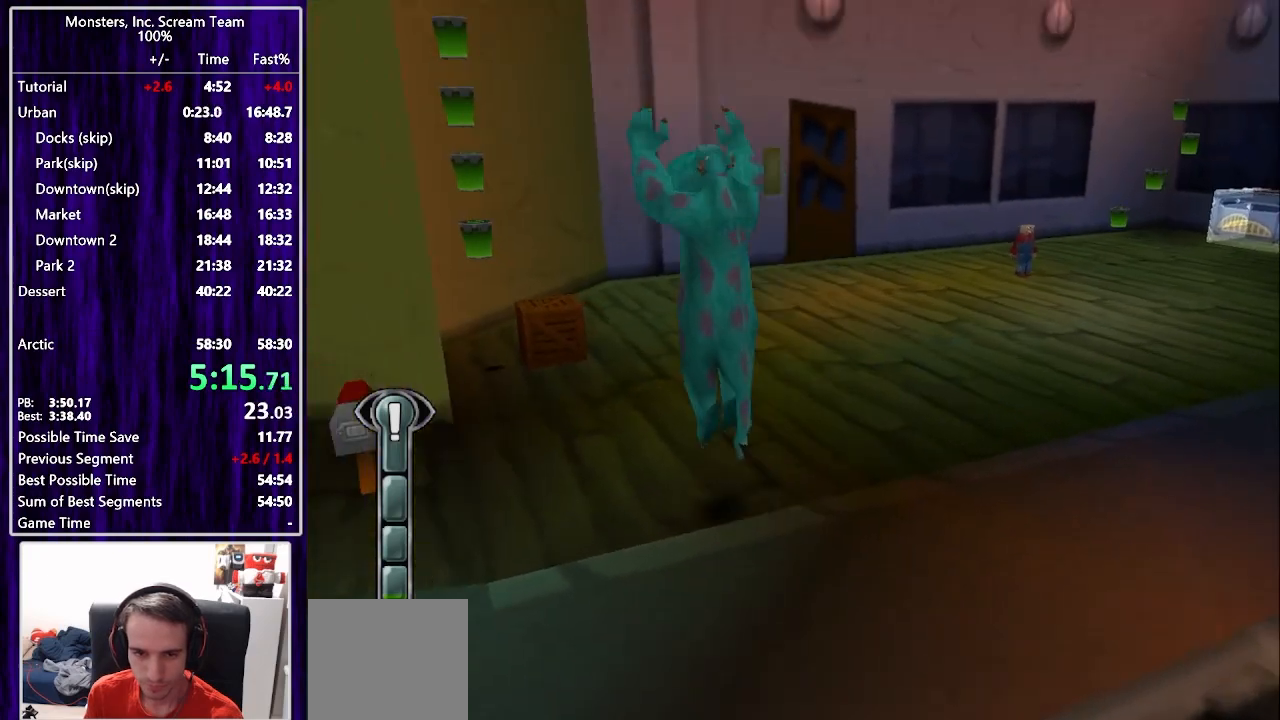
{"buttons": ["DPAD_UP"], "left_stick": "center", "right_stick": "center", "events": [[17, "CROSS", "down"], [133, "CROSS", "up"], [183, "DPAD_LEFT", "up"]]}
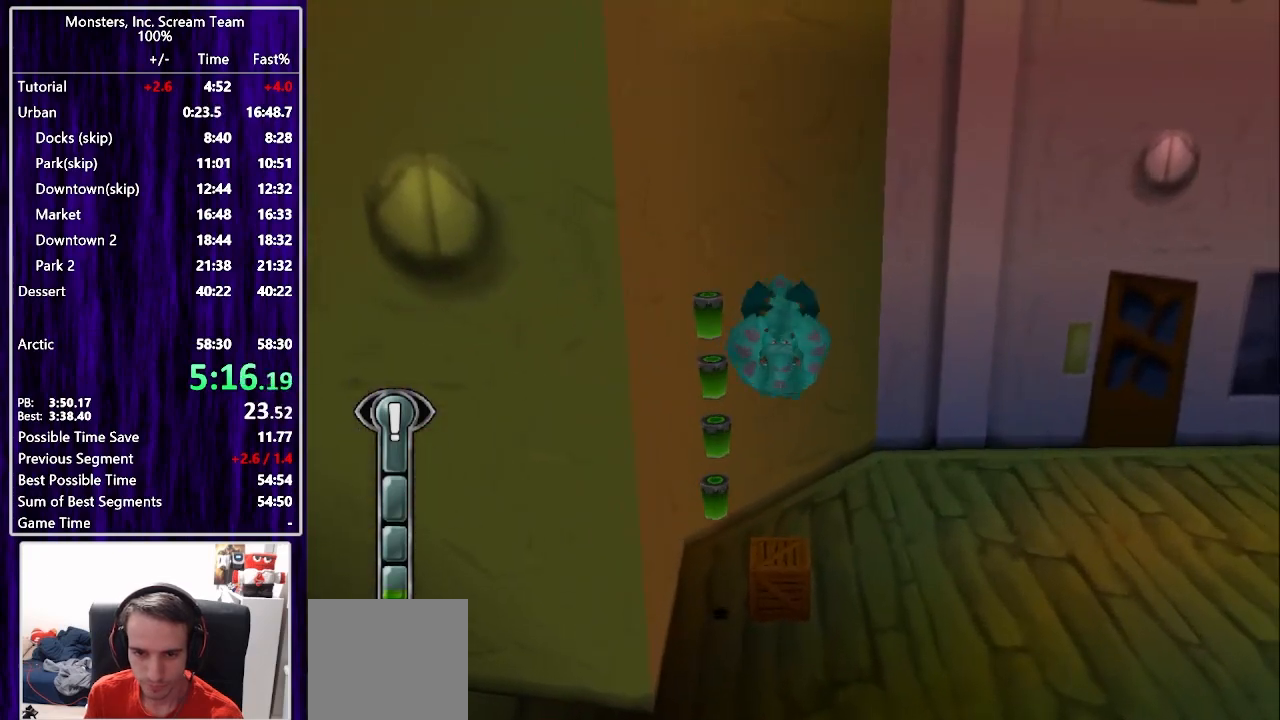
{"buttons": ["DPAD_UP"], "left_stick": "center", "right_stick": "center", "events": [[100, "DPAD_UP", "up"], [333, "DPAD_UP", "down"]]}
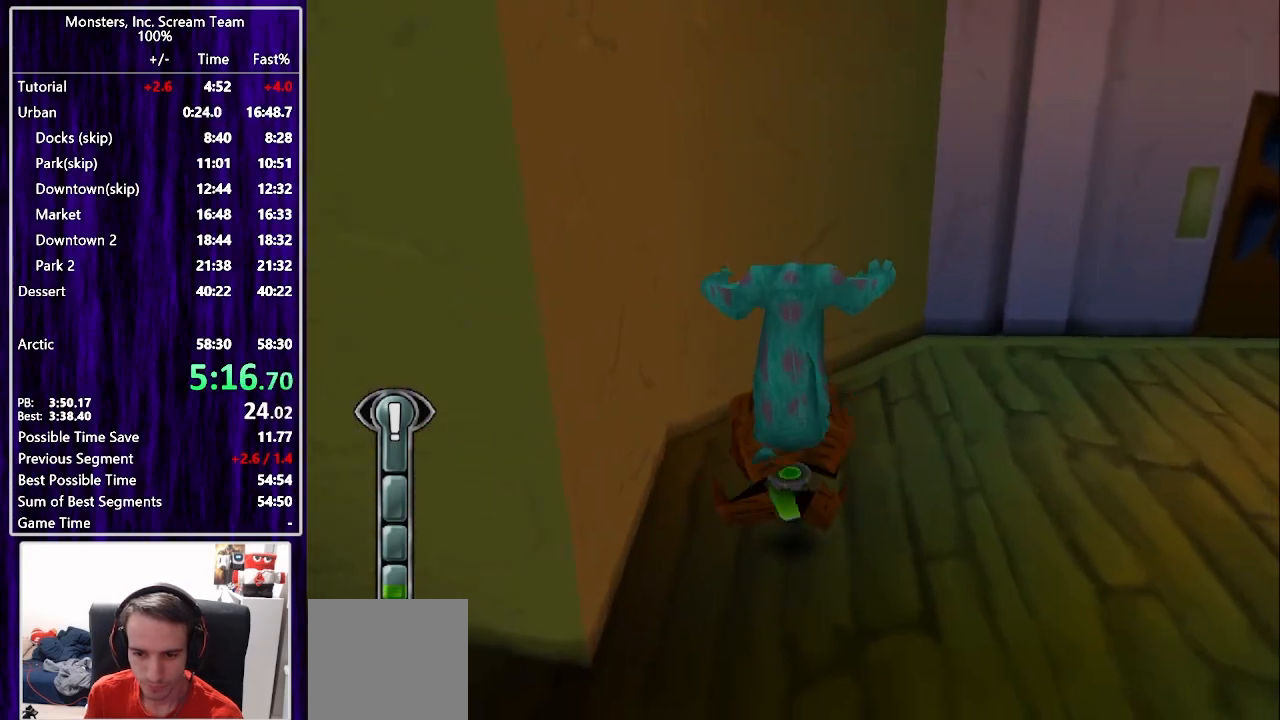
{"buttons": ["DPAD_RIGHT"], "left_stick": "center", "right_stick": "center", "events": [[183, "DPAD_LEFT", "down"], [217, "DPAD_UP", "up"], [267, "DPAD_DOWN", "down"], [300, "DPAD_LEFT", "up"], [417, "DPAD_RIGHT", "down"], [467, "DPAD_DOWN", "up"]]}
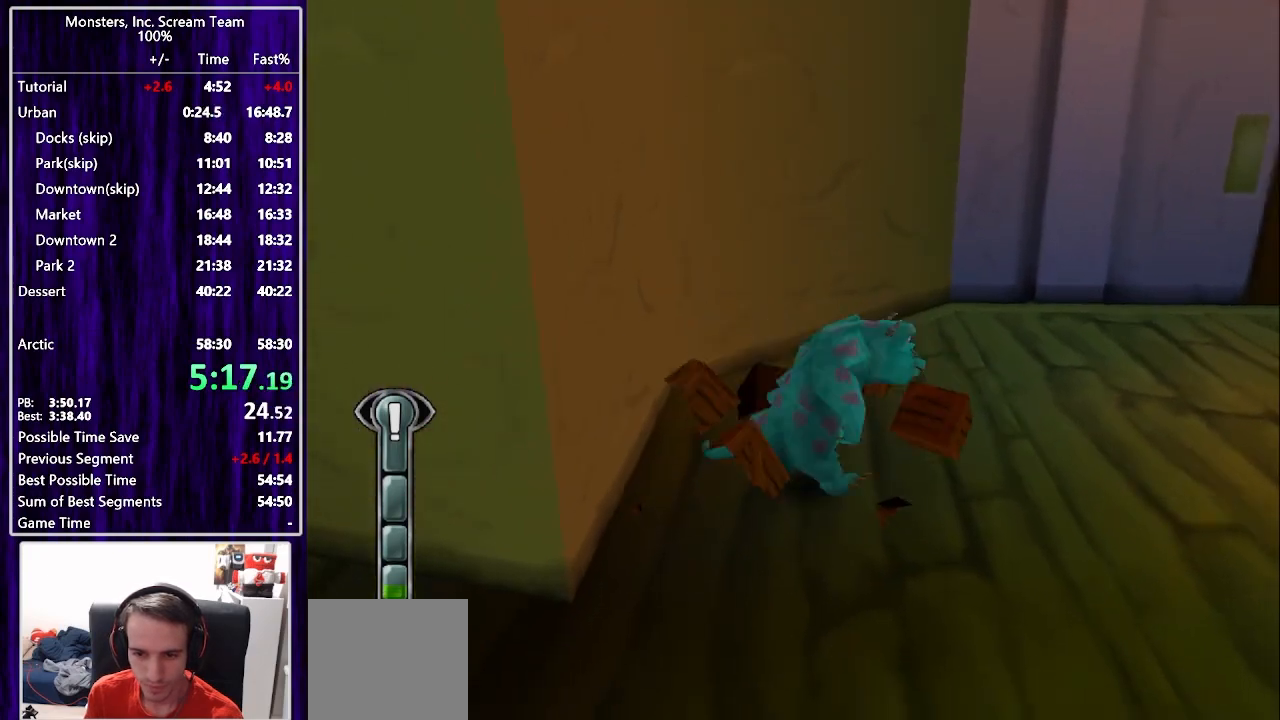
{"buttons": ["CROSS", "DPAD_UP", "DPAD_RIGHT"], "left_stick": "center", "right_stick": "center", "events": [[67, "CROSS", "down"], [150, "DPAD_UP", "down"], [250, "CROSS", "up"], [500, "CROSS", "down"]]}
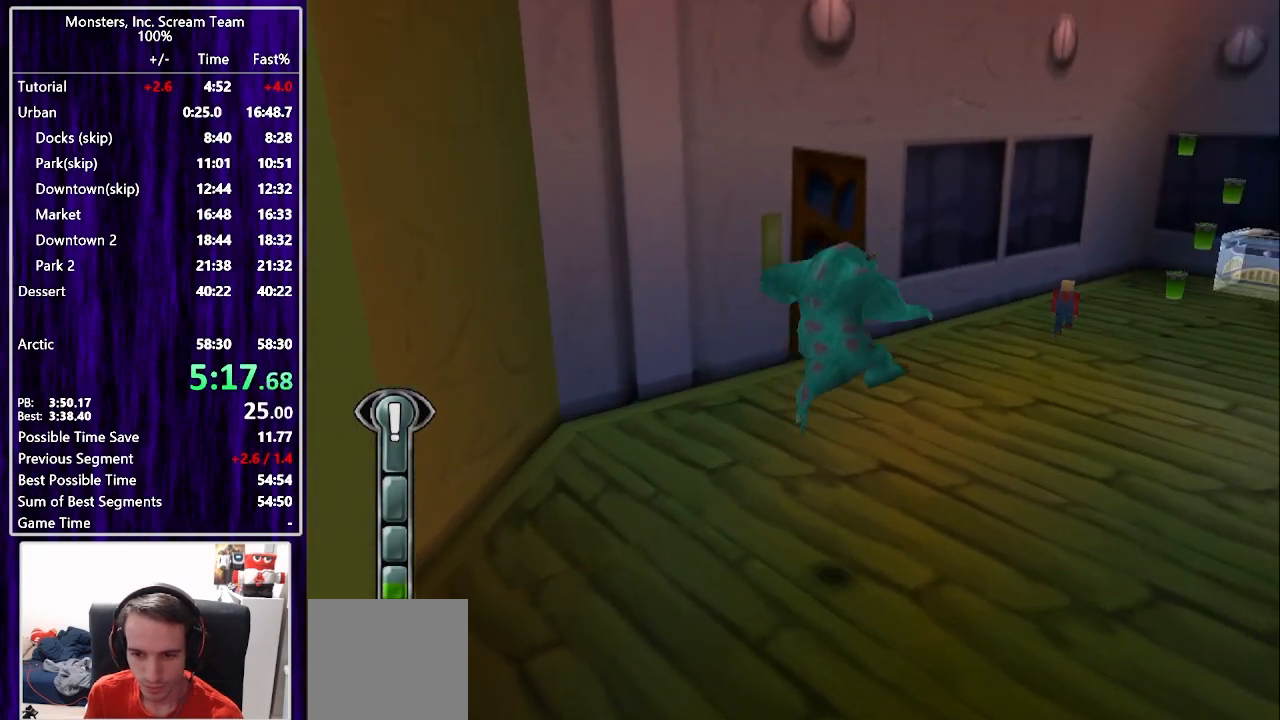
{"buttons": ["DPAD_UP"], "left_stick": "center", "right_stick": "center", "events": [[133, "CROSS", "up"], [500, "DPAD_RIGHT", "up"]]}
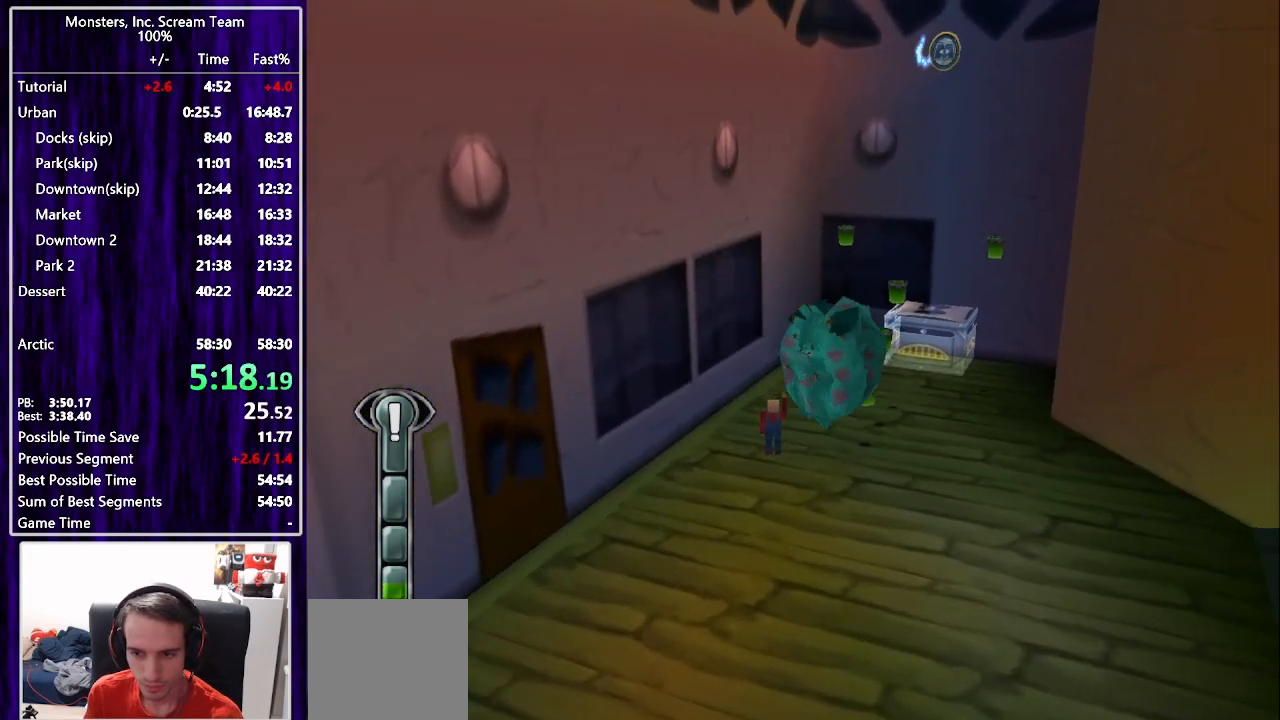
{"buttons": ["DPAD_UP", "DPAD_RIGHT"], "left_stick": "center", "right_stick": "center", "events": [[483, "DPAD_RIGHT", "down"]]}
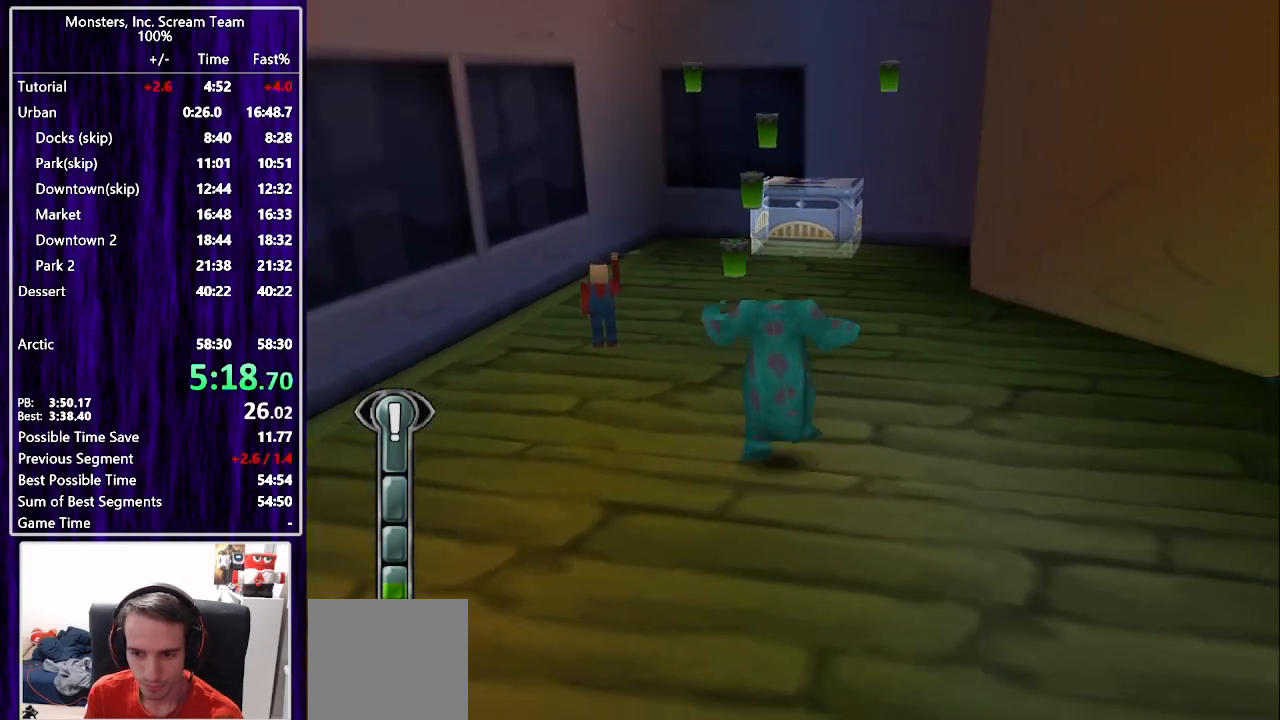
{"buttons": ["CROSS", "DPAD_UP"], "left_stick": "center", "right_stick": "center", "events": [[67, "DPAD_RIGHT", "up"], [433, "CROSS", "down"]]}
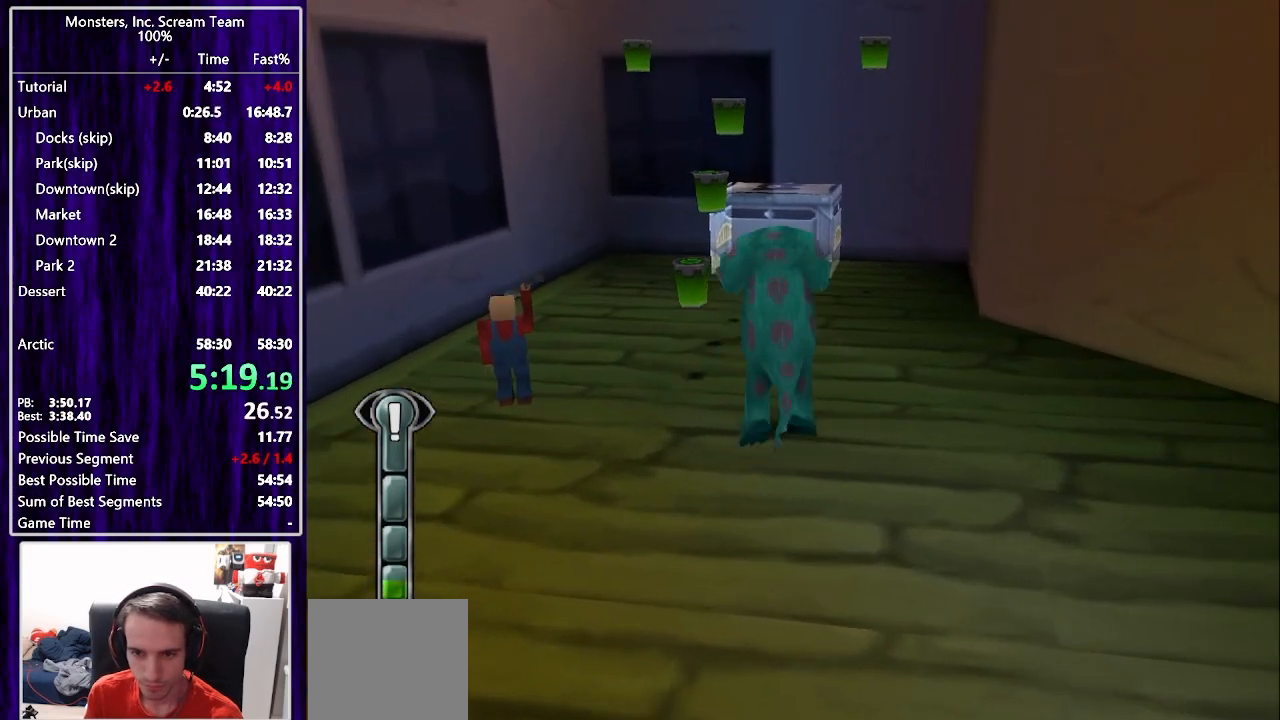
{"buttons": ["DPAD_UP", "DPAD_LEFT"], "left_stick": "center", "right_stick": "center", "events": [[117, "CROSS", "up"], [233, "CROSS", "down"], [400, "CROSS", "up"], [500, "DPAD_LEFT", "down"]]}
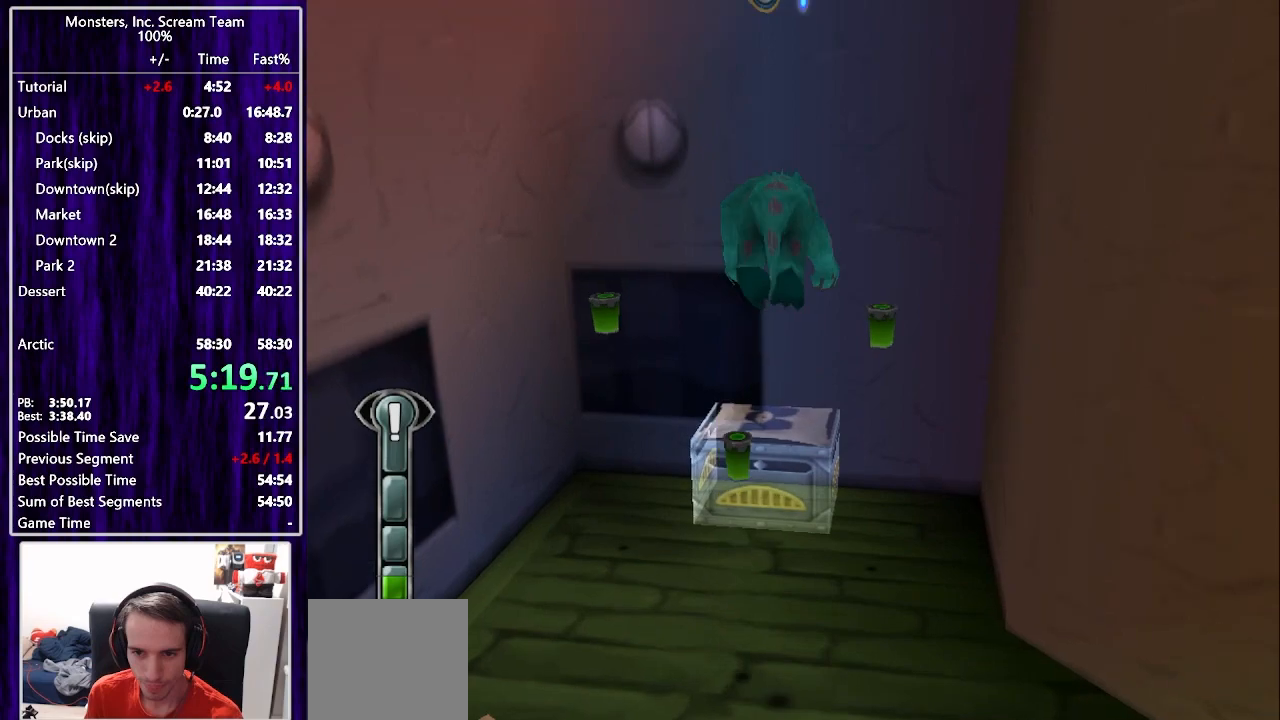
{"buttons": ["DPAD_UP"], "left_stick": "center", "right_stick": "center", "events": [[150, "DPAD_LEFT", "up"], [267, "DPAD_RIGHT", "down"], [500, "DPAD_RIGHT", "up"]]}
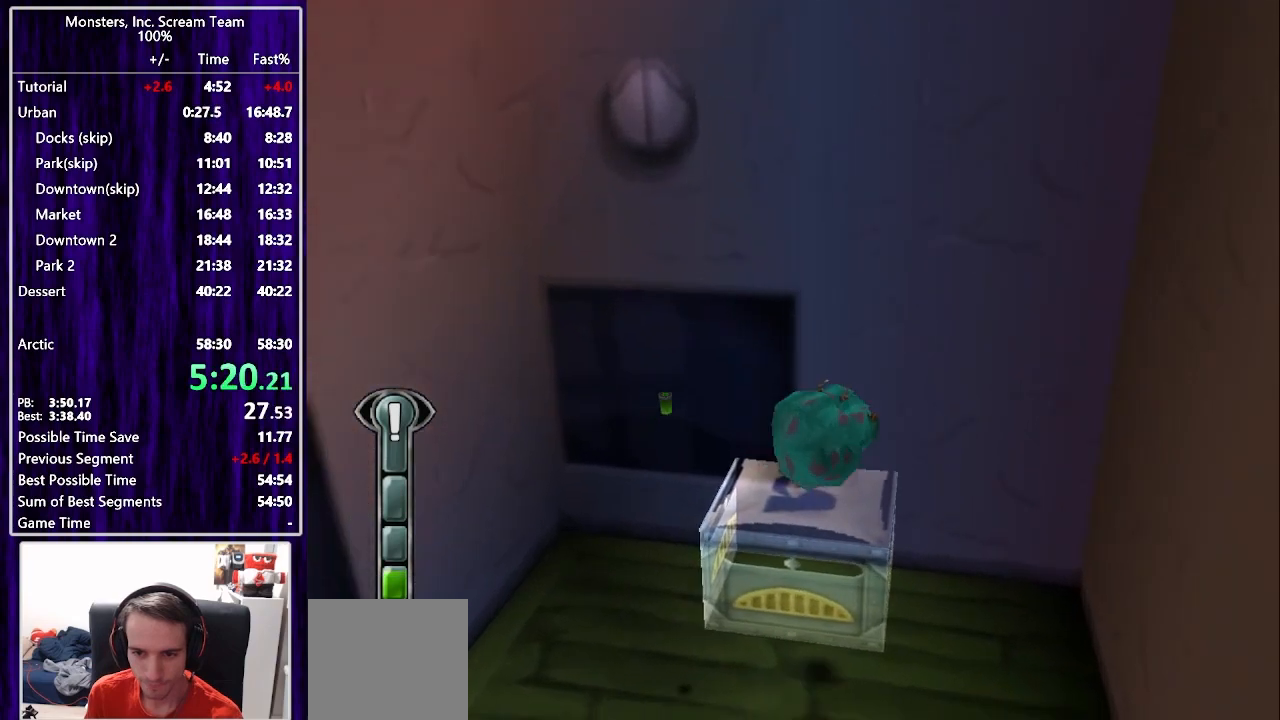
{"buttons": ["DPAD_UP"], "left_stick": "center", "right_stick": "center", "events": []}
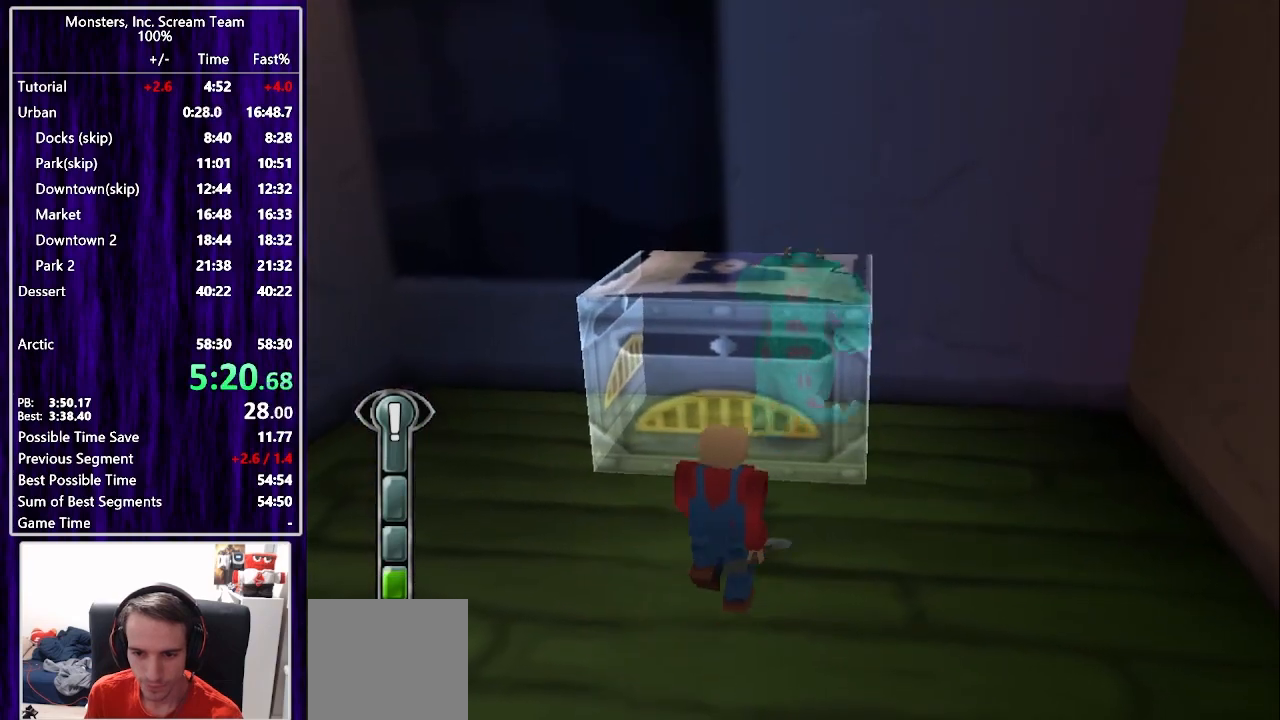
{"buttons": ["DPAD_UP"], "left_stick": "center", "right_stick": "center", "events": [[83, "CROSS", "down"], [183, "CROSS", "up"]]}
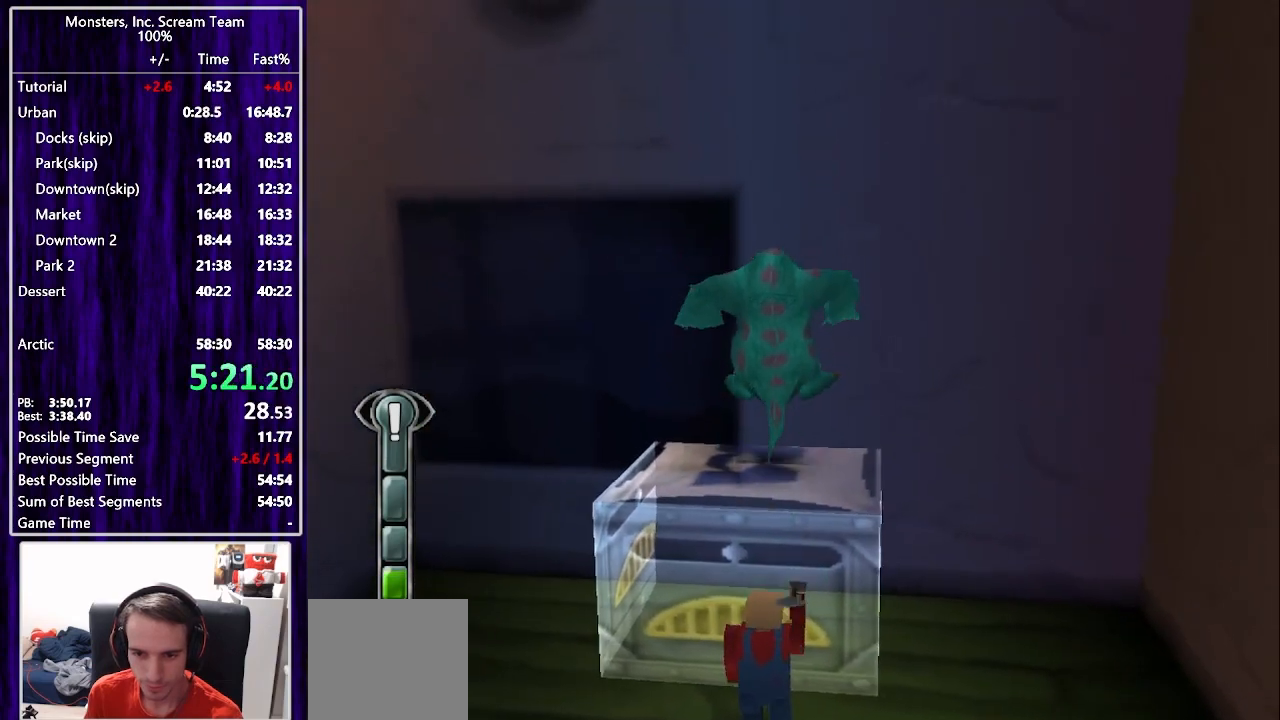
{"buttons": ["DPAD_UP", "DPAD_LEFT"], "left_stick": "center", "right_stick": "center", "events": [[50, "CROSS", "down"], [133, "CROSS", "up"], [183, "CROSS", "down"], [250, "CROSS", "up"], [317, "CROSS", "down"], [367, "CROSS", "up"], [417, "DPAD_LEFT", "down"]]}
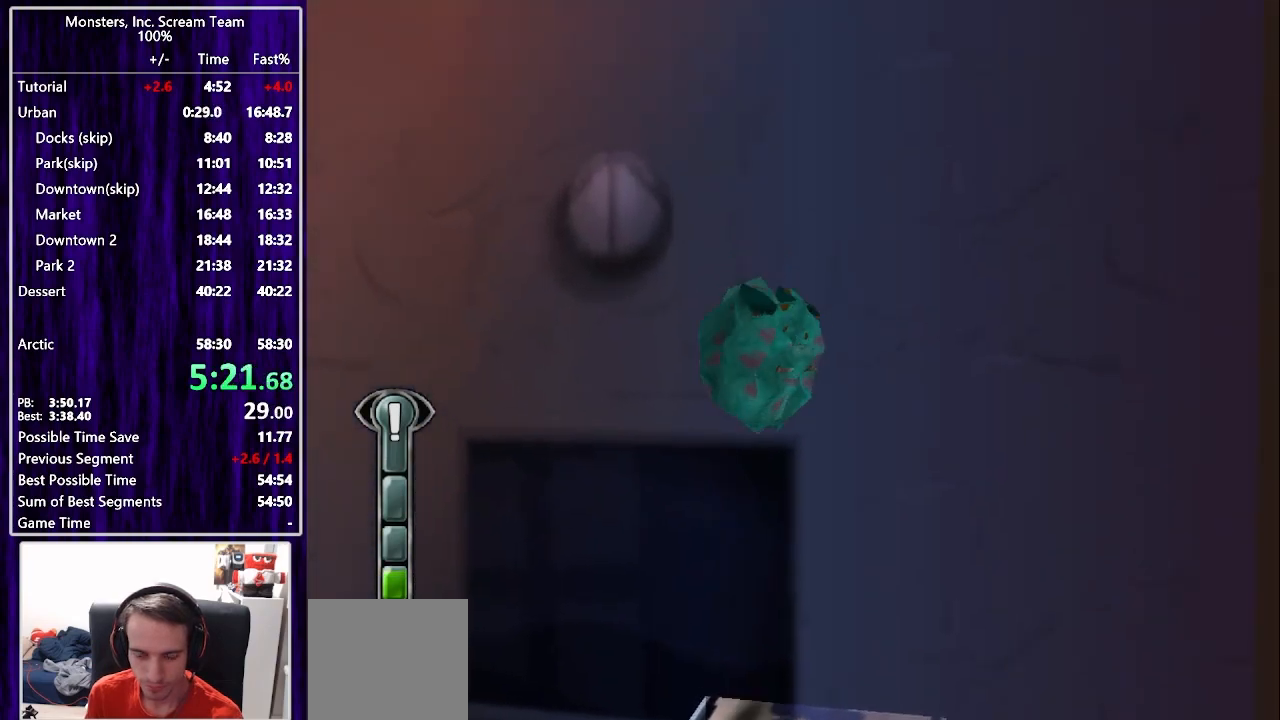
{"buttons": ["DPAD_UP", "DPAD_RIGHT"], "left_stick": "center", "right_stick": "center", "events": [[100, "DPAD_LEFT", "up"], [433, "DPAD_RIGHT", "down"]]}
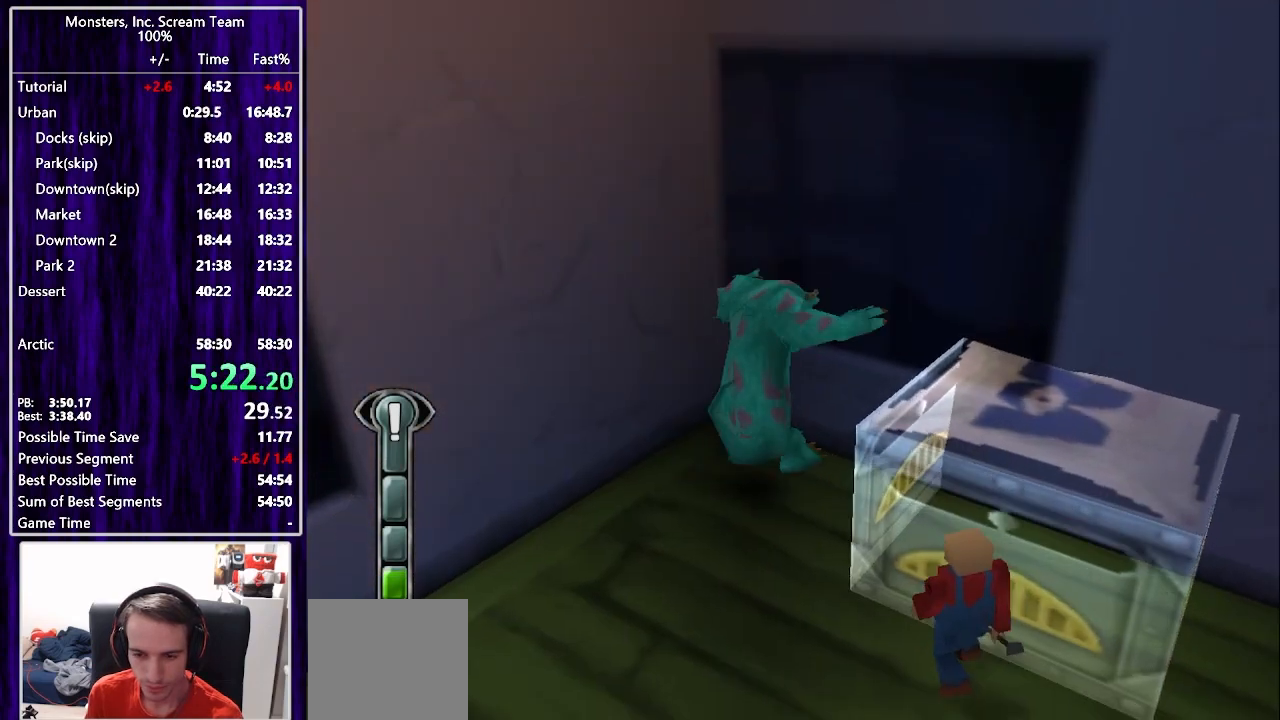
{"buttons": ["DPAD_UP", "DPAD_RIGHT"], "left_stick": "center", "right_stick": "center", "events": [[150, "CROSS", "down"], [283, "CROSS", "up"]]}
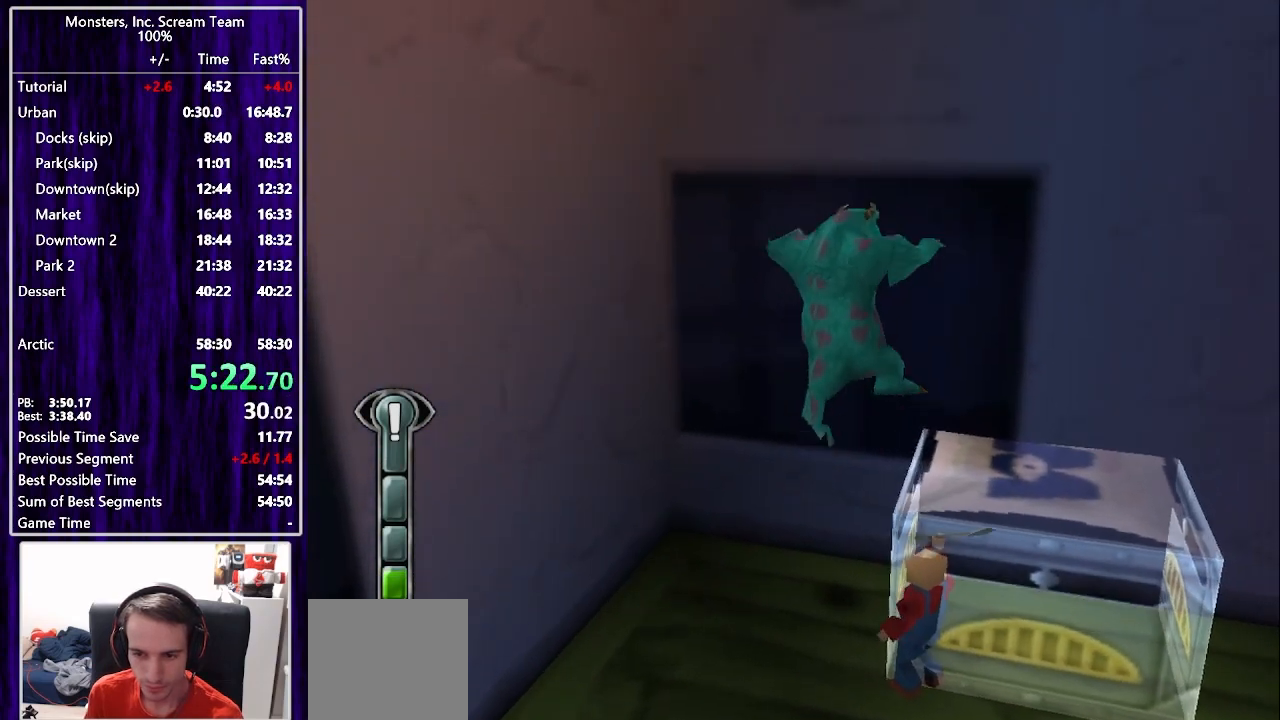
{"buttons": ["CROSS", "DPAD_UP"], "left_stick": "center", "right_stick": "center", "events": [[83, "CROSS", "down"], [167, "CROSS", "up"], [217, "DPAD_RIGHT", "up"], [233, "CROSS", "down"], [283, "CROSS", "up"], [333, "CROSS", "down"], [417, "CROSS", "up"], [483, "CROSS", "down"]]}
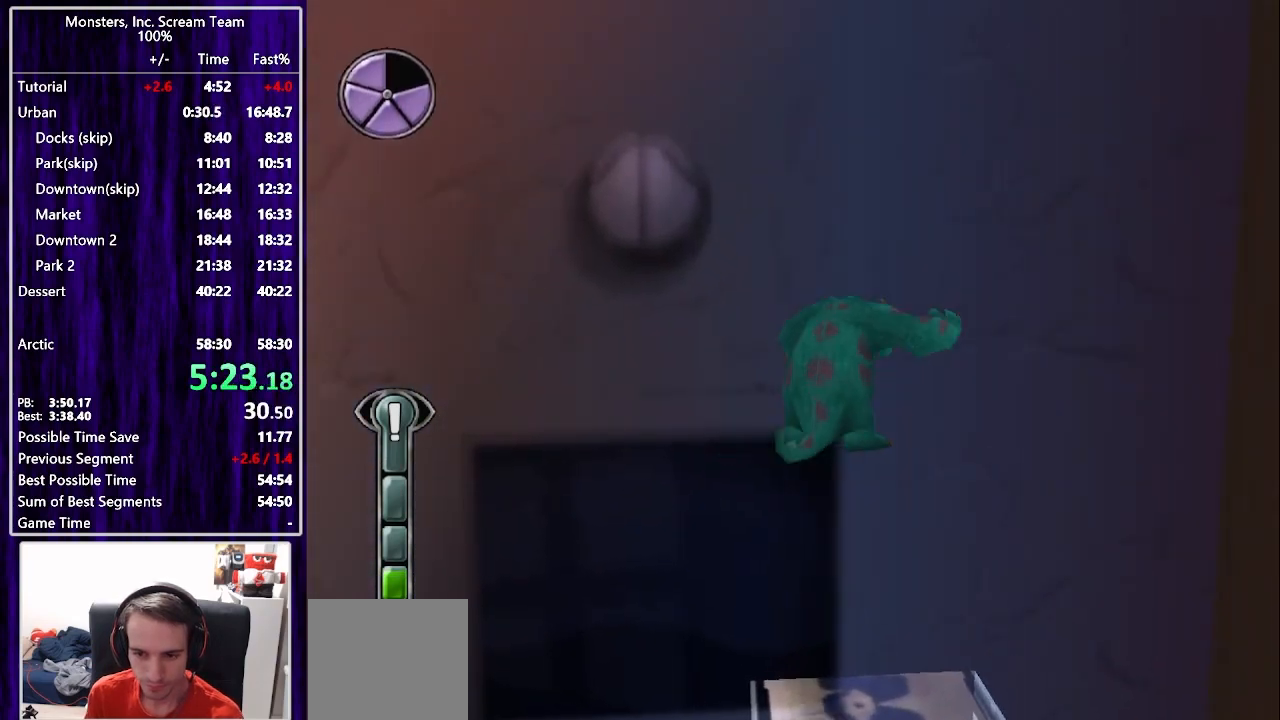
{"buttons": ["CROSS", "DPAD_UP", "DPAD_LEFT"], "left_stick": "center", "right_stick": "center", "events": [[50, "CROSS", "up"], [133, "DPAD_LEFT", "down"], [167, "CROSS", "down"], [233, "CROSS", "up"], [300, "CROSS", "down"]]}
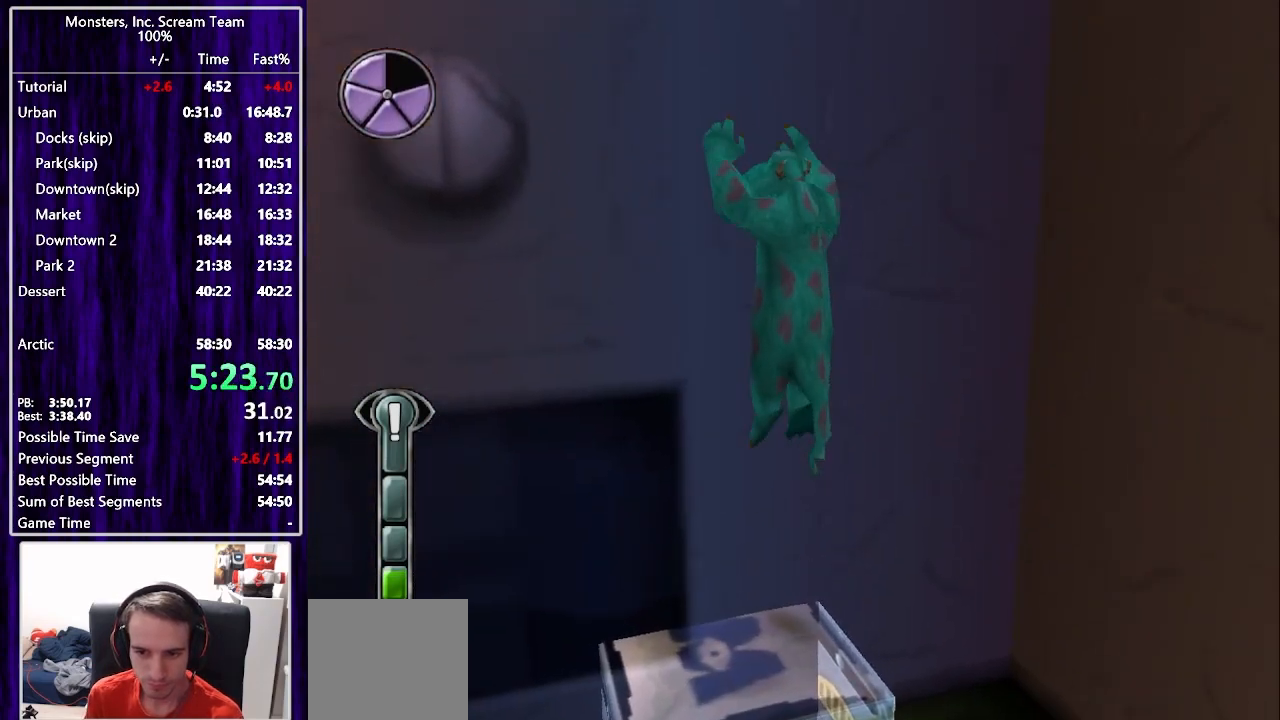
{"buttons": ["DPAD_UP"], "left_stick": "center", "right_stick": "center", "events": [[117, "CROSS", "up"], [200, "CROSS", "down"], [383, "CROSS", "up"], [383, "DPAD_LEFT", "up"]]}
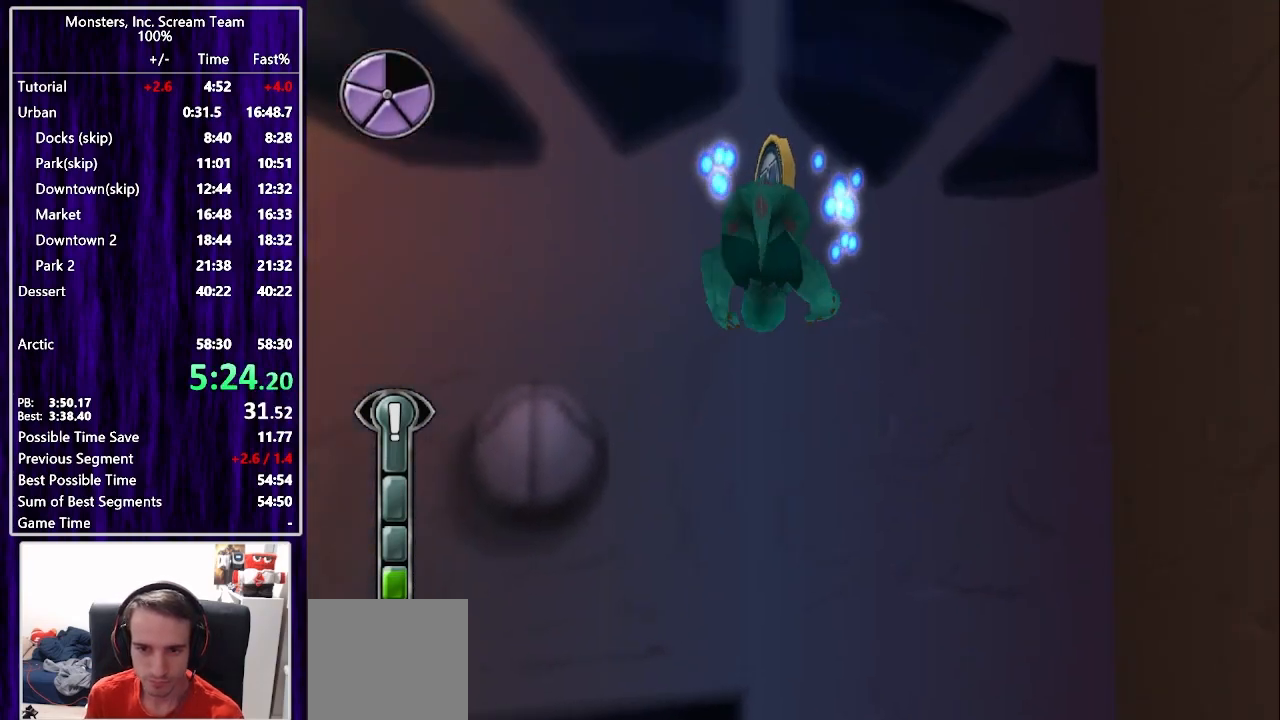
{"buttons": ["DPAD_RIGHT"], "left_stick": "center", "right_stick": "center", "events": [[100, "DPAD_RIGHT", "down"], [117, "DPAD_UP", "up"], [133, "DPAD_DOWN", "down"], [350, "DPAD_DOWN", "up"]]}
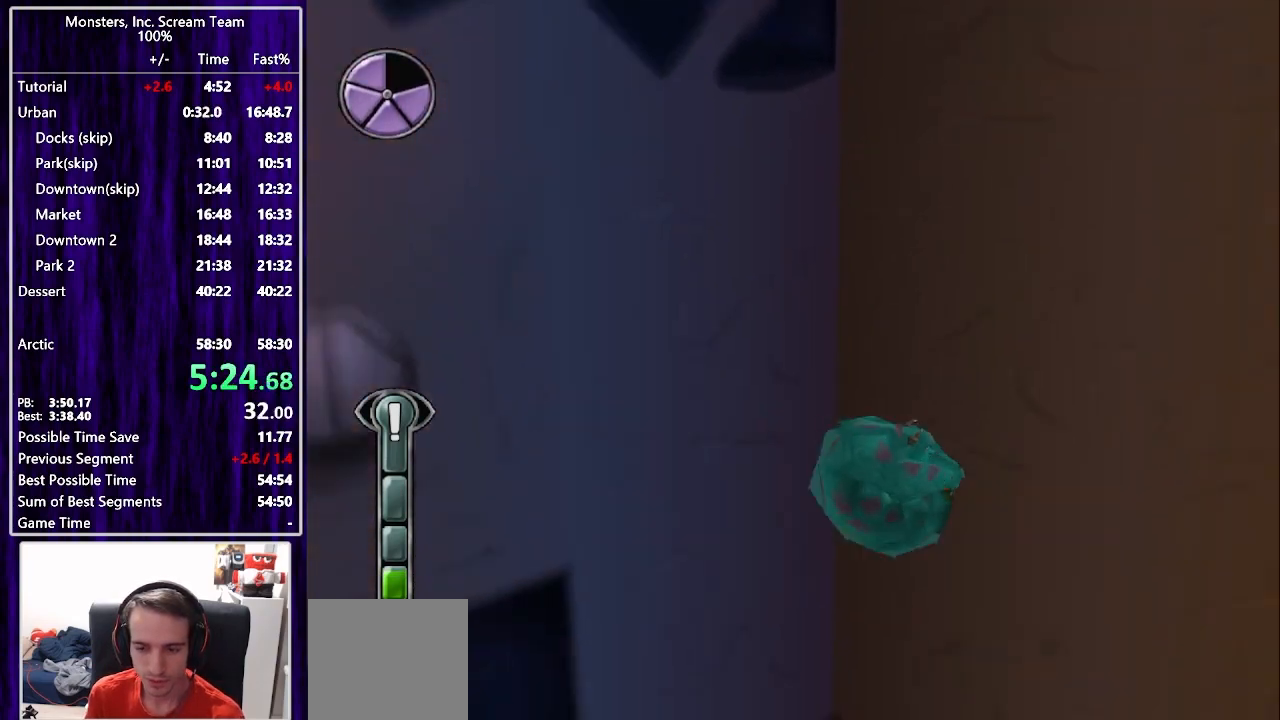
{"buttons": ["DPAD_UP", "DPAD_RIGHT"], "left_stick": "center", "right_stick": "center", "events": [[200, "DPAD_UP", "down"]]}